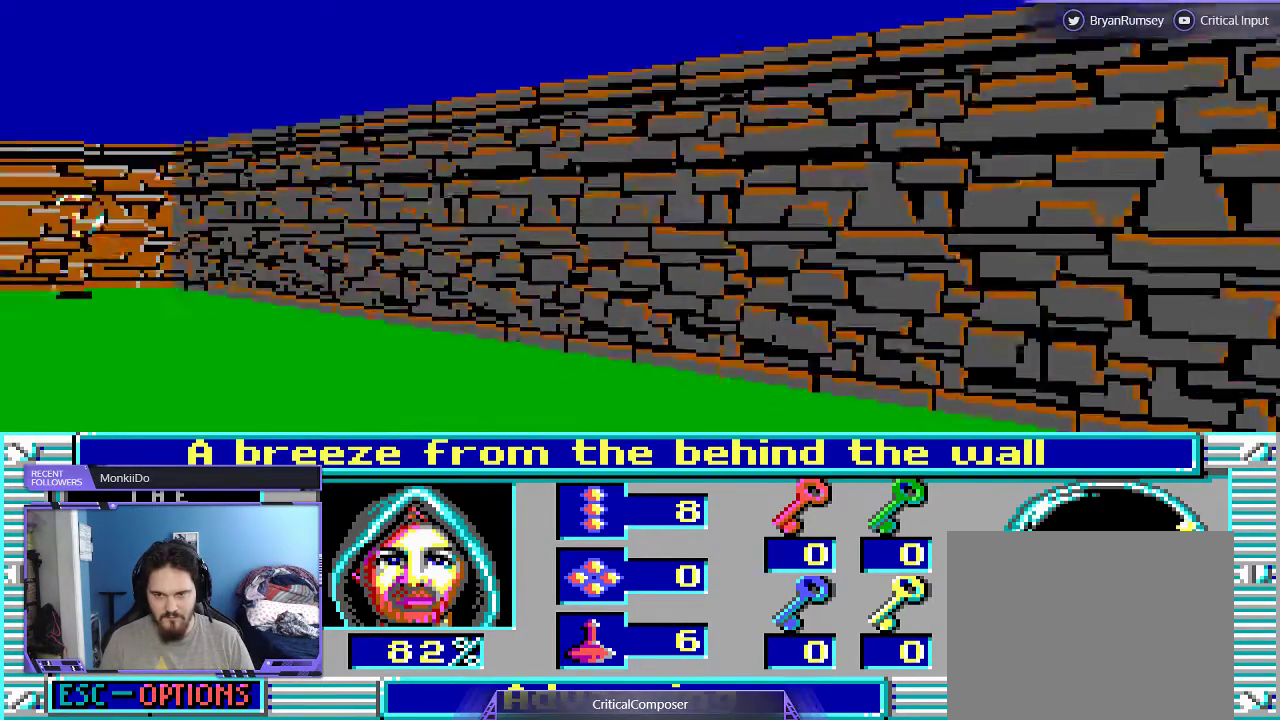
Gameplay with a controller (Xbox layout); each line is a JSON object with the inputs held at the frame after it (dt_ms = milliseconds from this image to that frame). "events" lists button and stick changes between this image and that frame as [ms after this image, input, new state], when the widget could be followed in between. Not read: L1 L3 R1 R3 TOUCHPAD left_stick other_buttons right_stick.
{"dt_ms": 500, "buttons": [], "events": [[133, "DPAD_UP", "up"], [200, "DPAD_RIGHT", "up"]]}
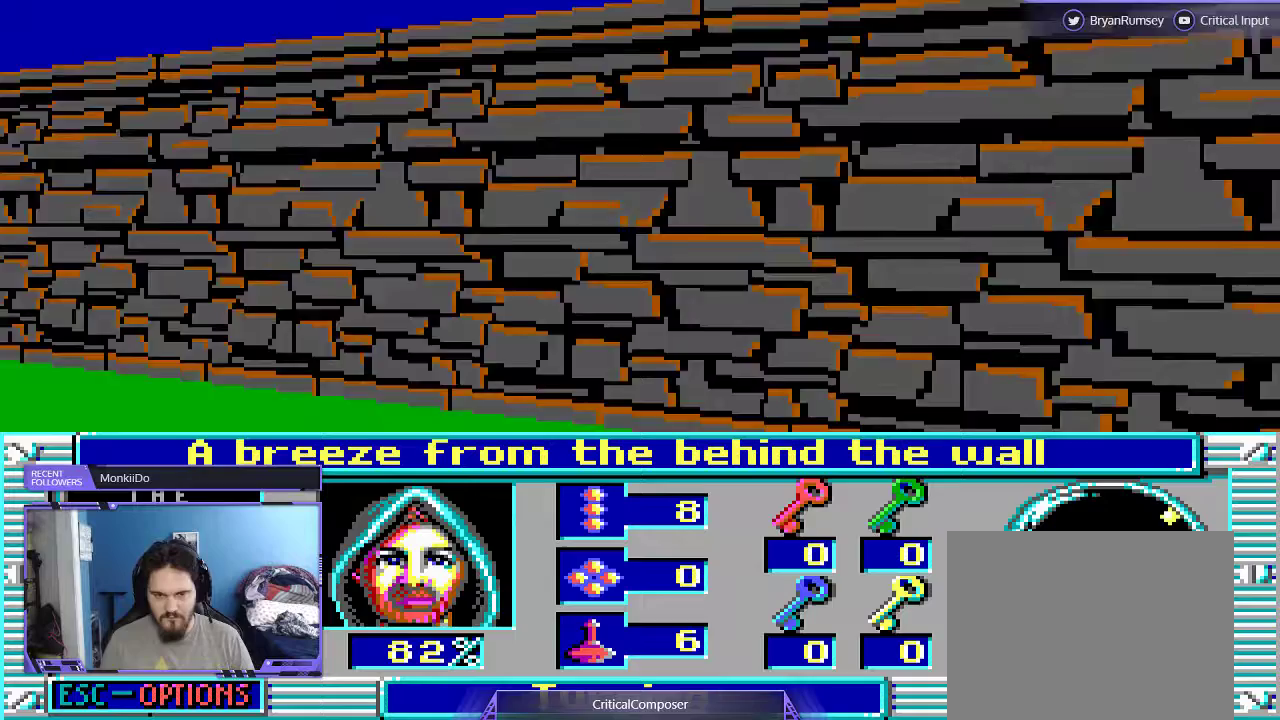
{"dt_ms": 500, "buttons": [], "events": []}
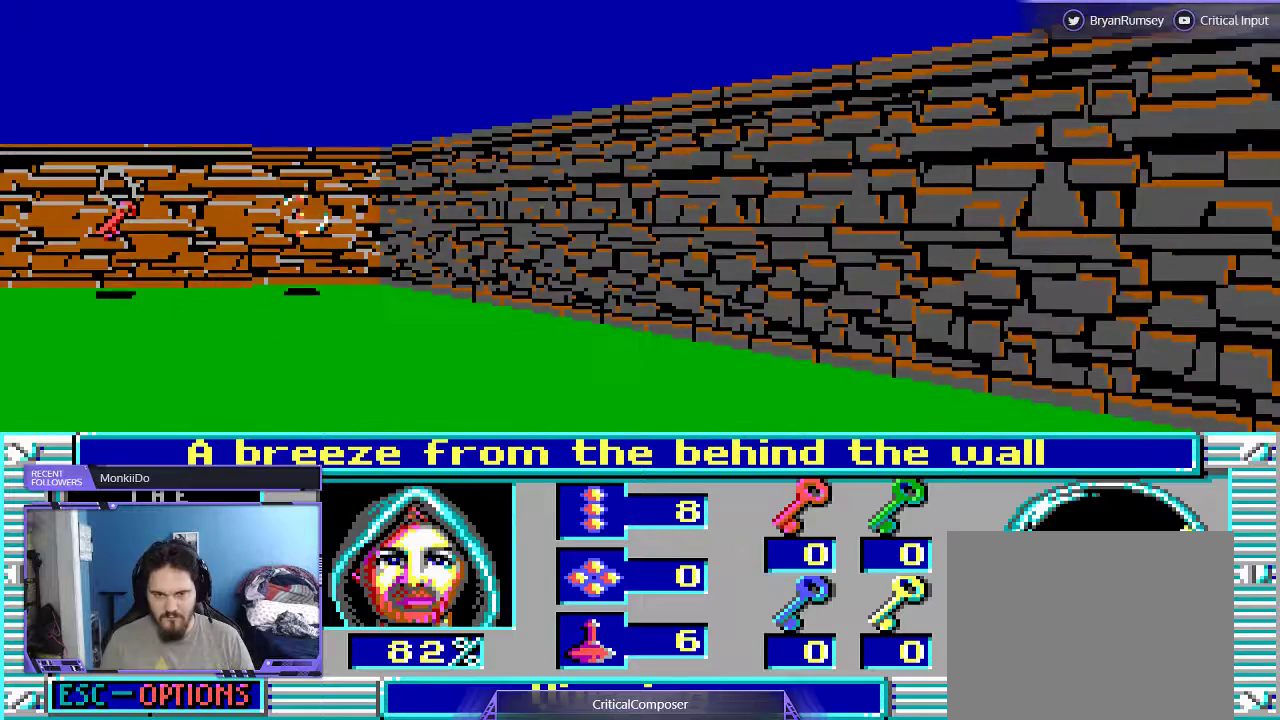
{"dt_ms": 500, "buttons": [], "events": []}
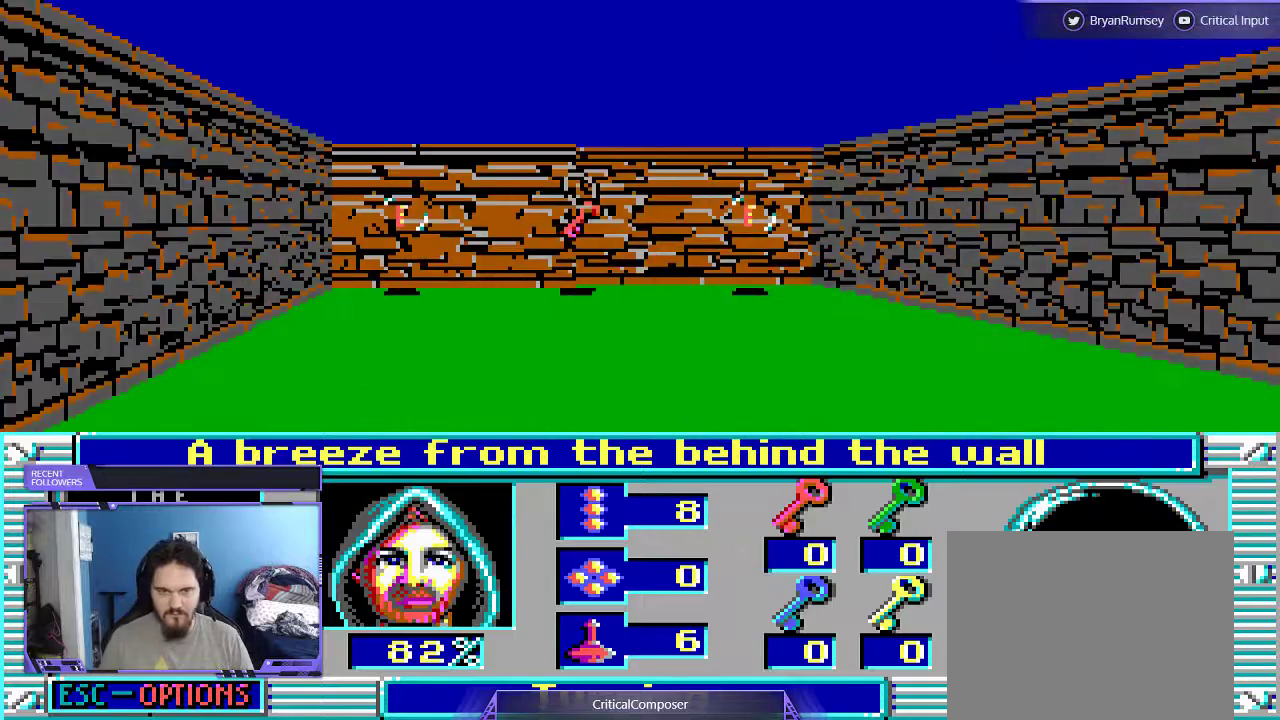
{"dt_ms": 1000, "buttons": ["DPAD_UP"]}
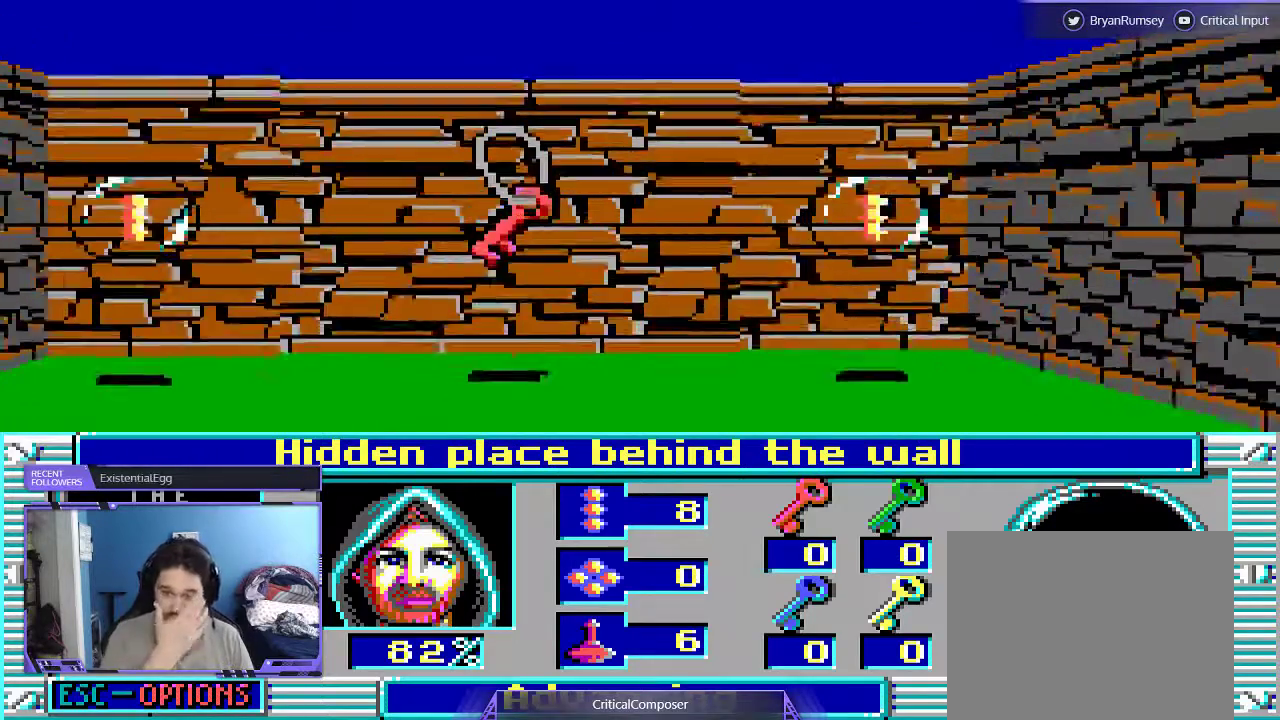
{"dt_ms": 500, "buttons": ["DPAD_UP"], "events": []}
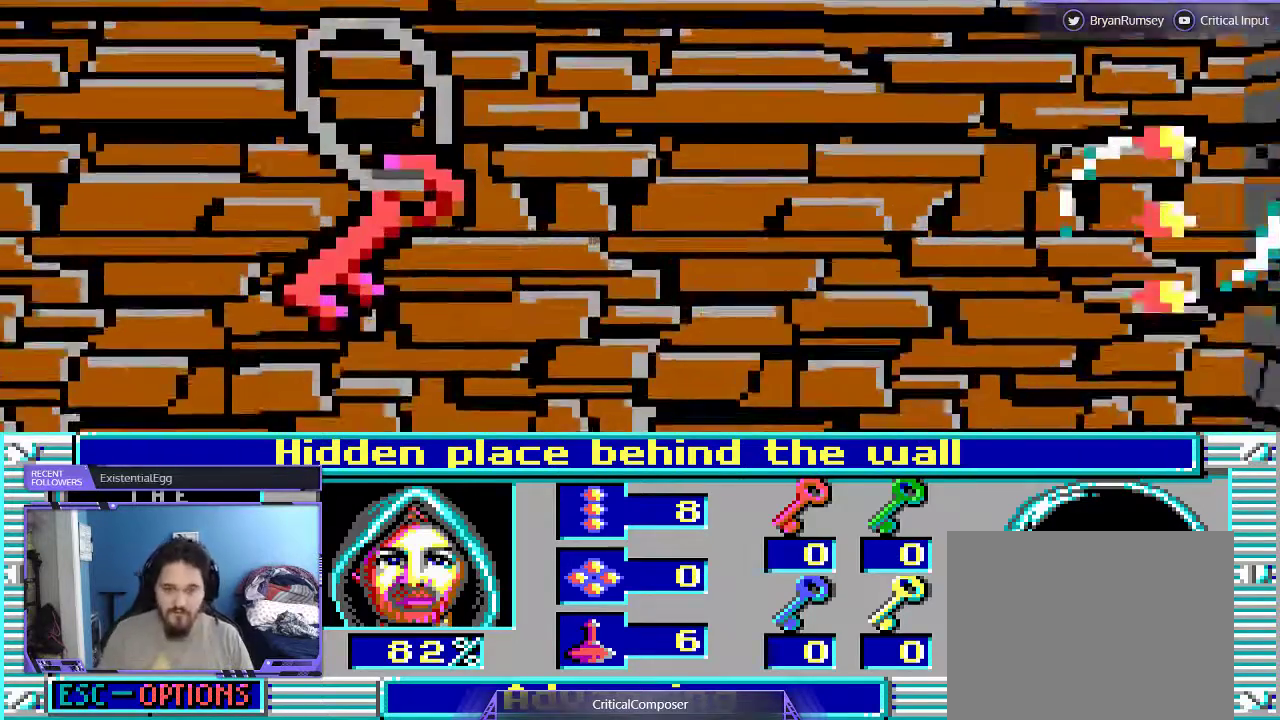
{"dt_ms": 500, "buttons": ["L2", "DPAD_RIGHT"], "events": [[167, "DPAD_UP", "up"], [500, "DPAD_RIGHT", "down"], [500, "L2", "down"]]}
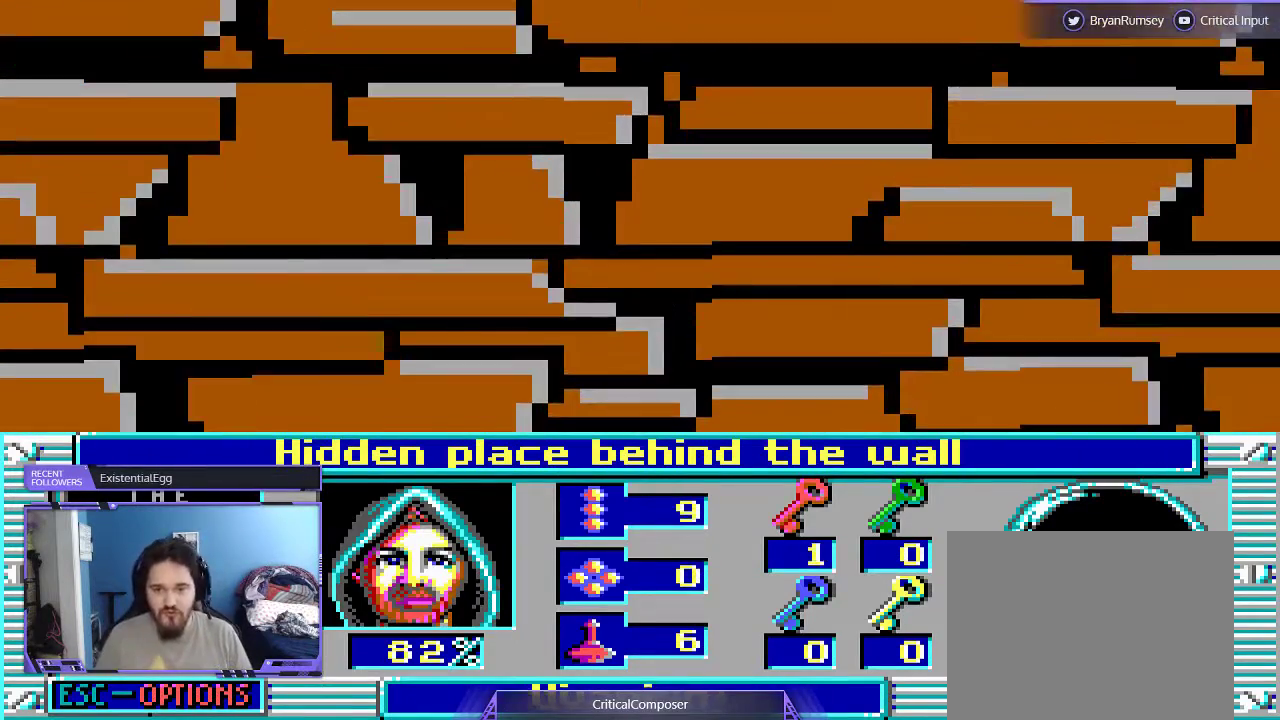
{"dt_ms": 500, "buttons": ["L2"], "events": [[300, "DPAD_RIGHT", "up"]]}
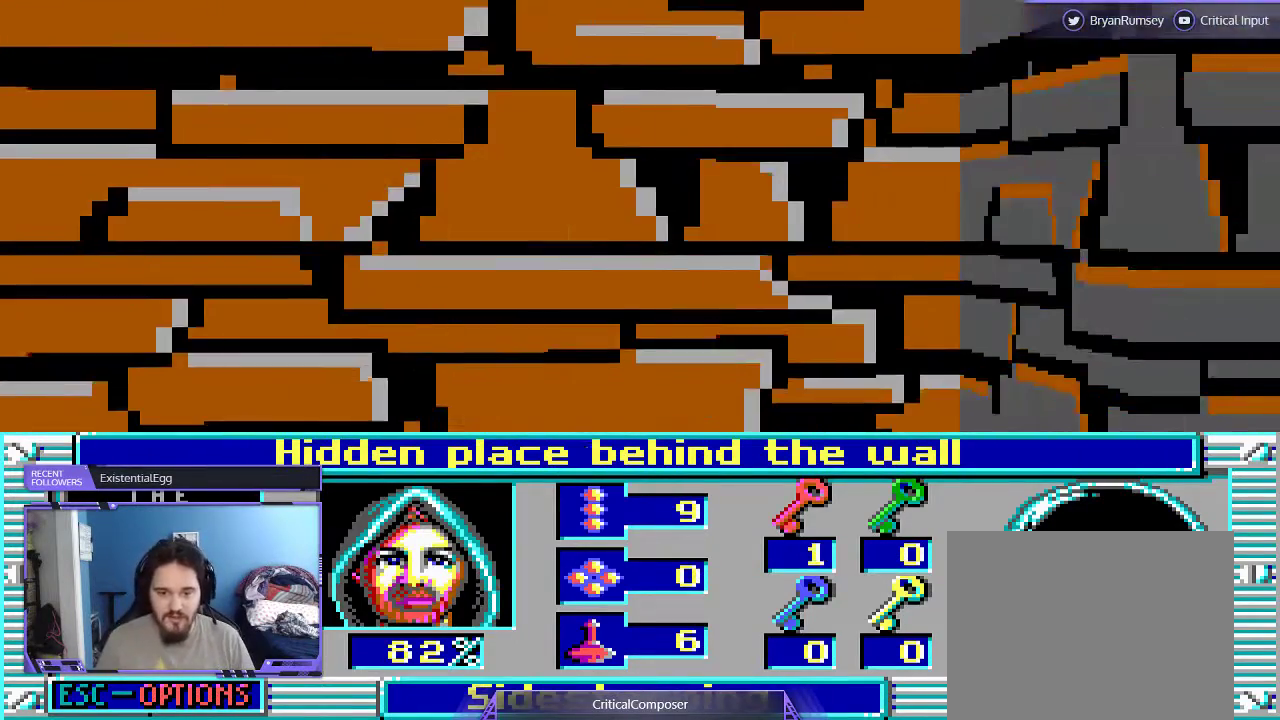
{"dt_ms": 500, "buttons": ["L2"], "events": []}
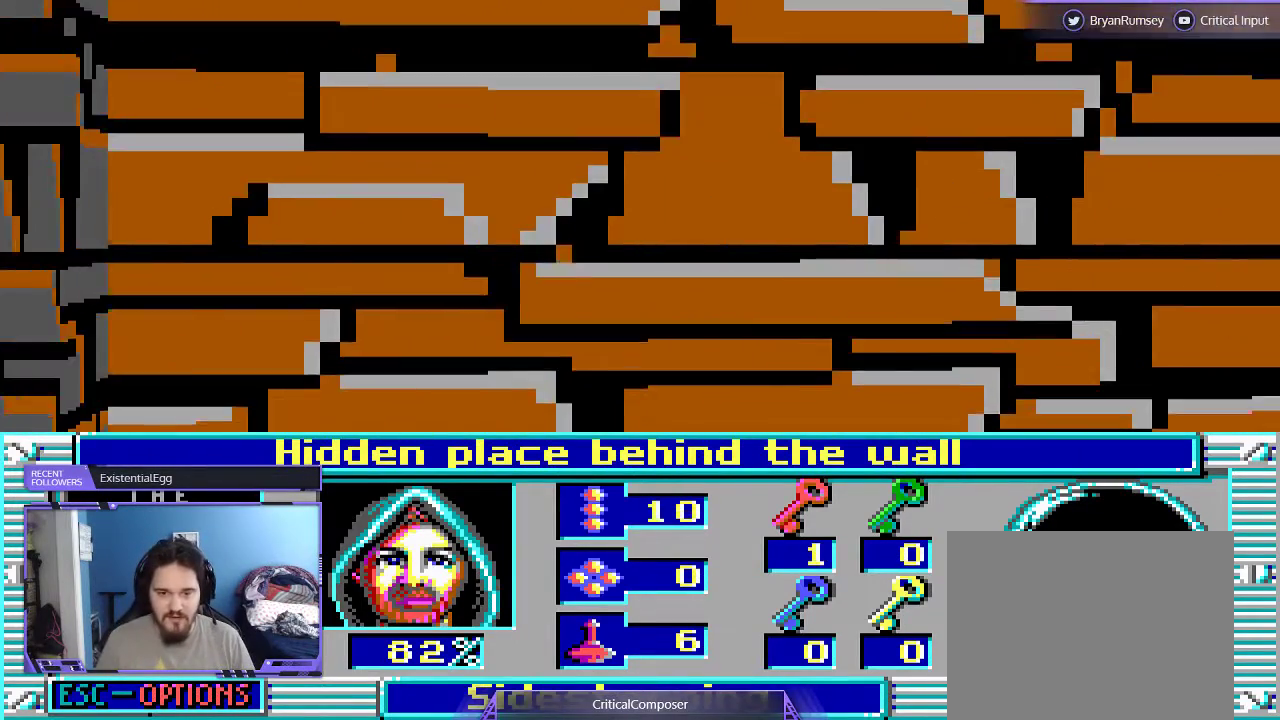
{"dt_ms": 500, "buttons": []}
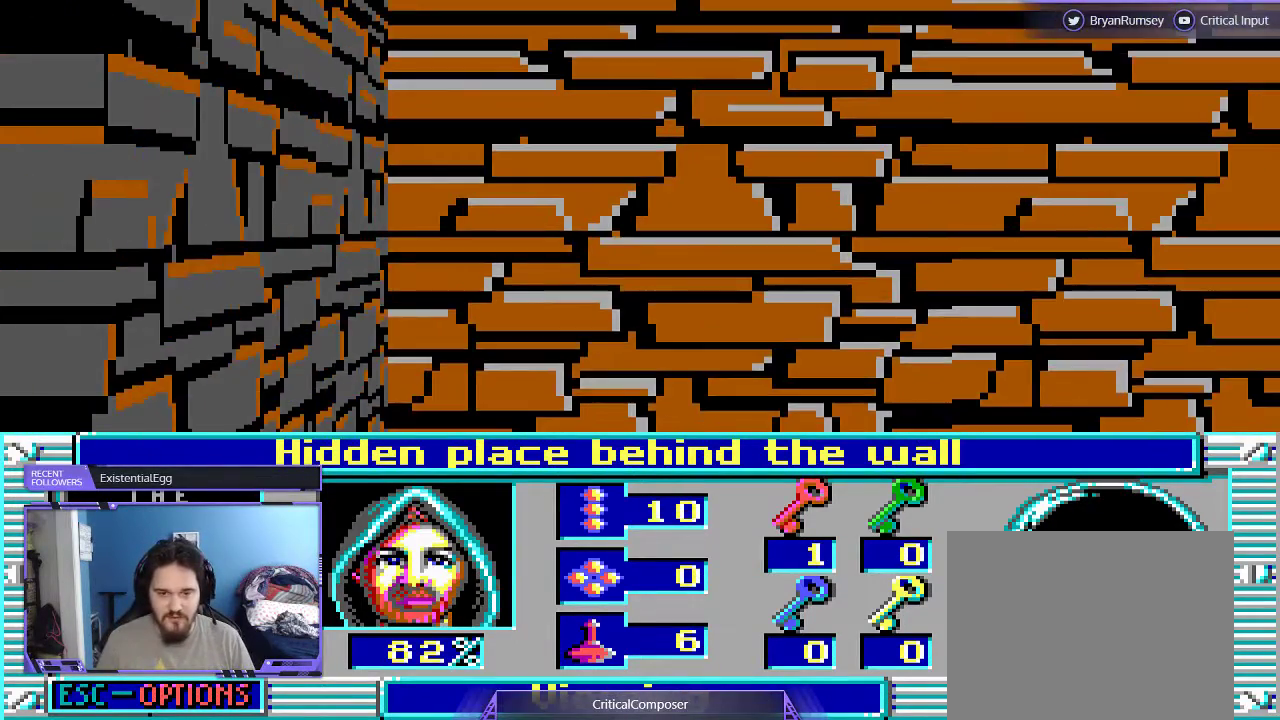
{"dt_ms": 500, "buttons": ["DPAD_RIGHT"], "events": [[233, "DPAD_RIGHT", "down"]]}
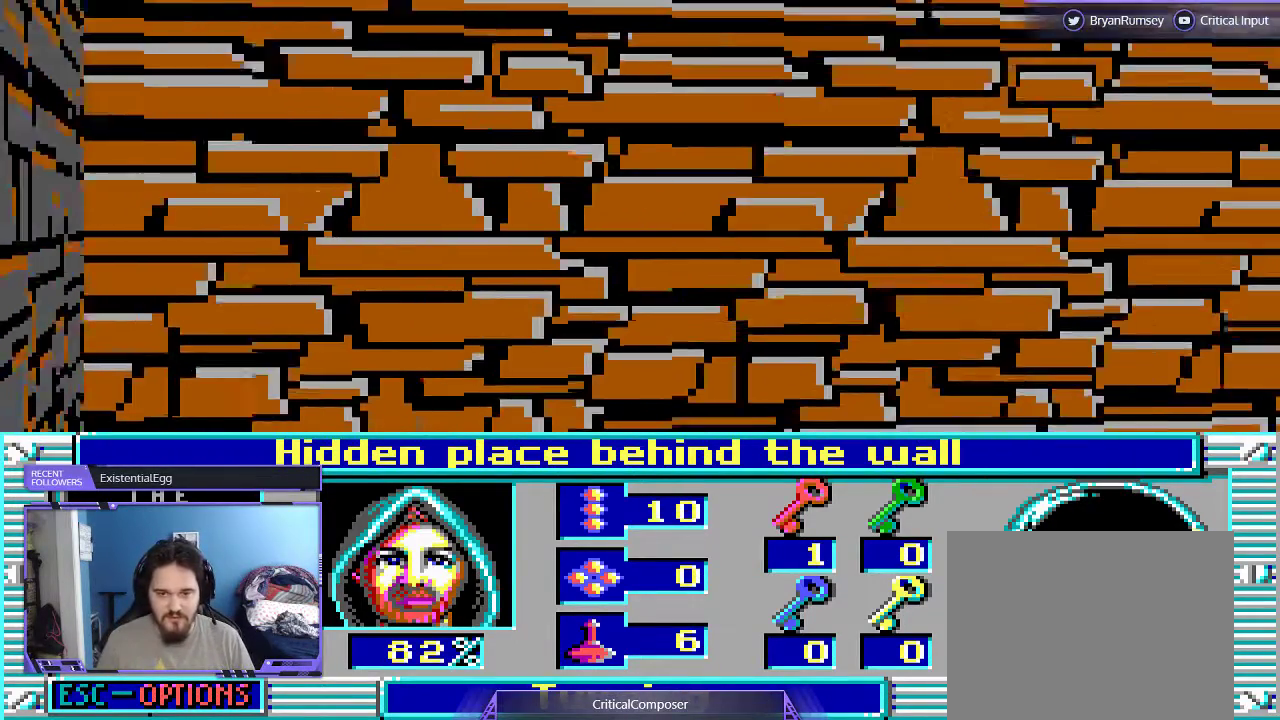
{"dt_ms": 500, "buttons": [], "events": [[167, "DPAD_RIGHT", "up"], [300, "R2", "down"], [400, "R2", "up"]]}
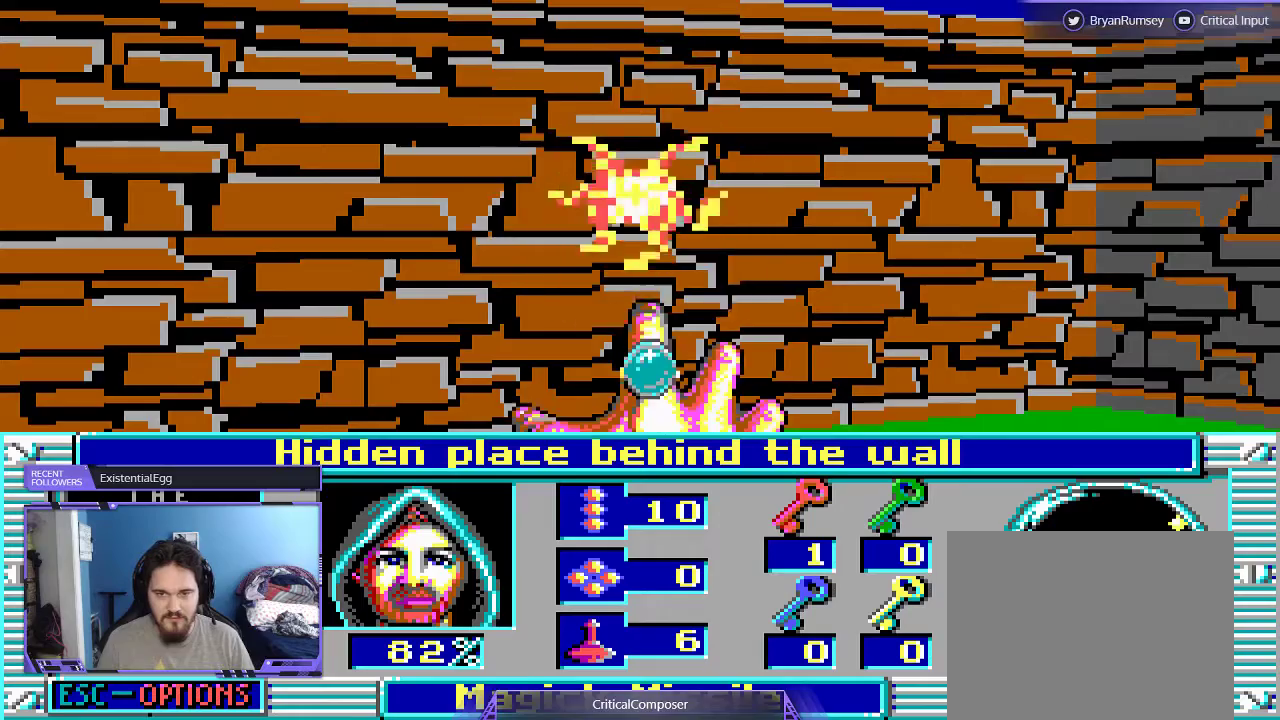
{"dt_ms": 500, "buttons": ["DPAD_RIGHT"], "events": [[333, "R2", "down"], [467, "DPAD_RIGHT", "down"], [467, "R2", "up"]]}
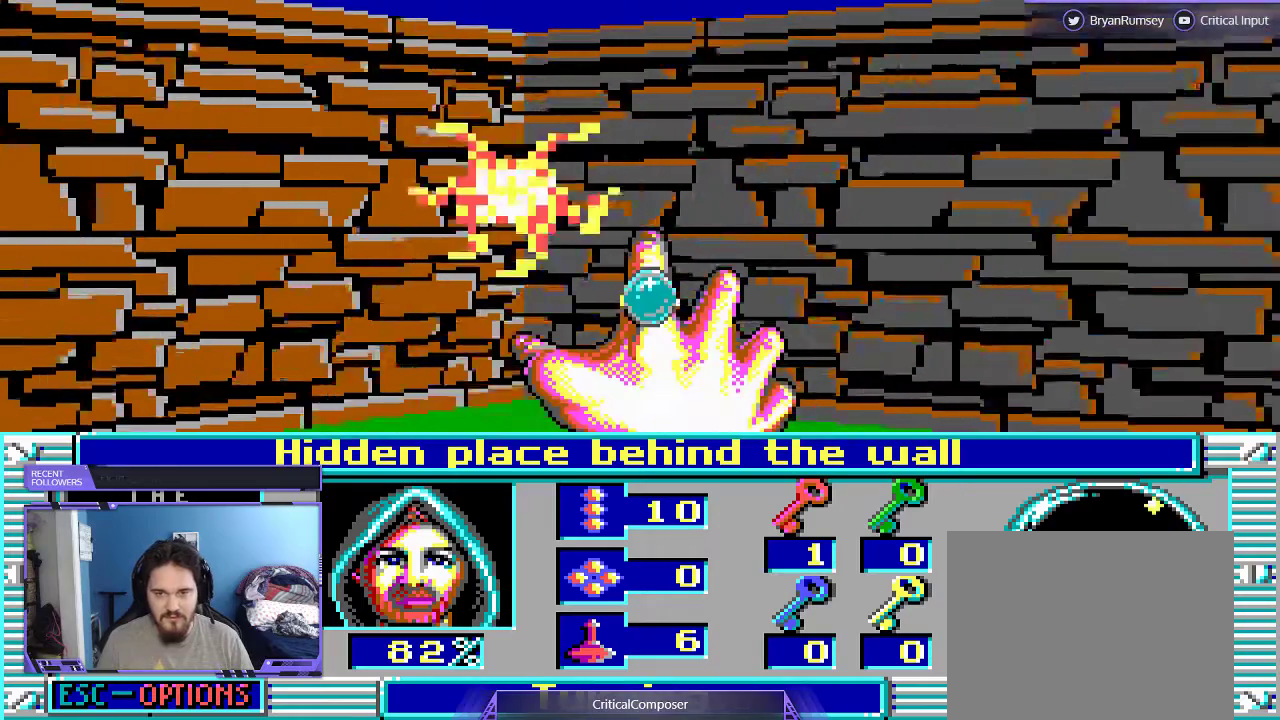
{"dt_ms": 500, "buttons": ["R2", "DPAD_RIGHT"], "events": [[67, "R2", "down"], [200, "R2", "up"], [267, "R2", "down"], [400, "R2", "up"], [467, "R2", "down"]]}
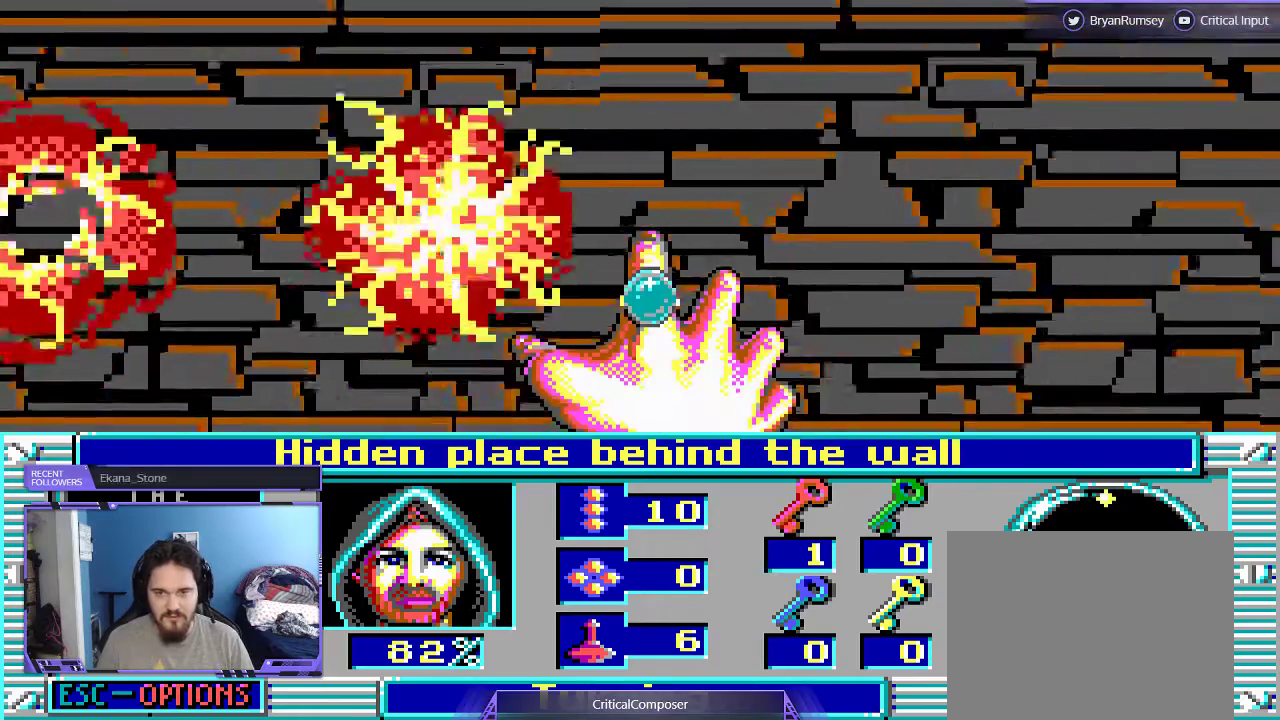
{"dt_ms": 1000, "buttons": ["DPAD_RIGHT"]}
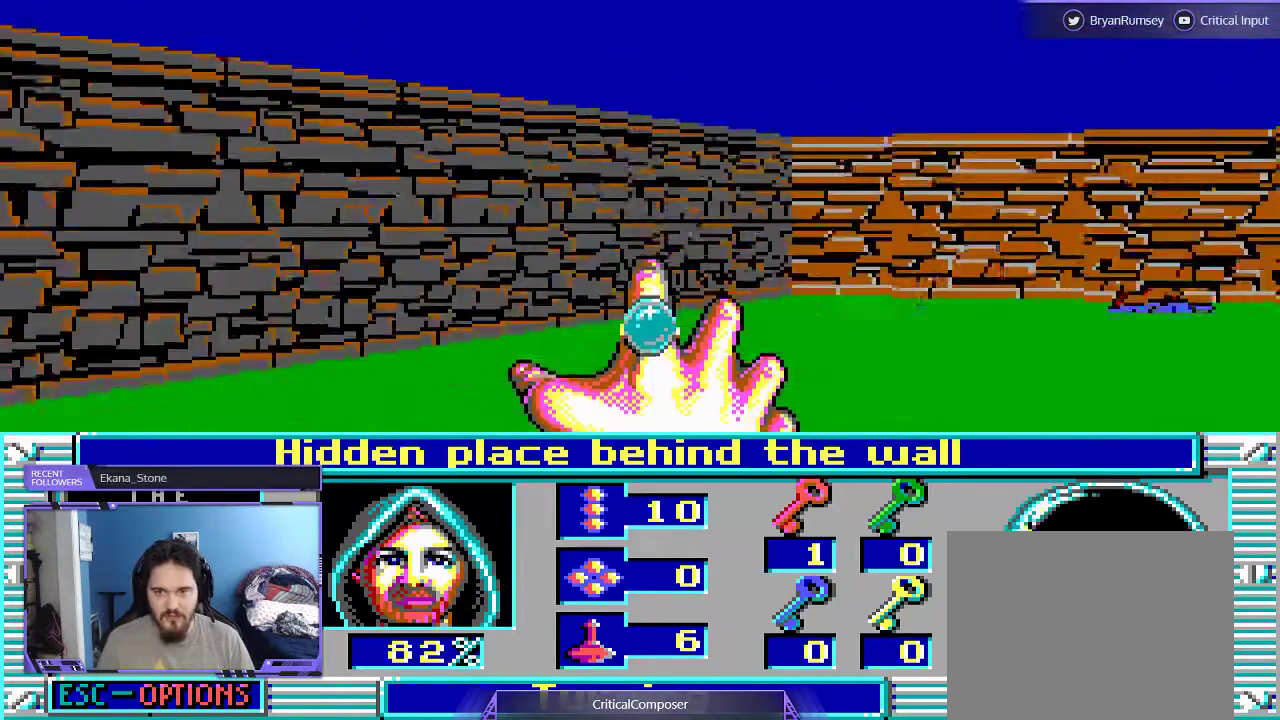
{"dt_ms": 500, "buttons": [], "events": [[233, "DPAD_RIGHT", "up"]]}
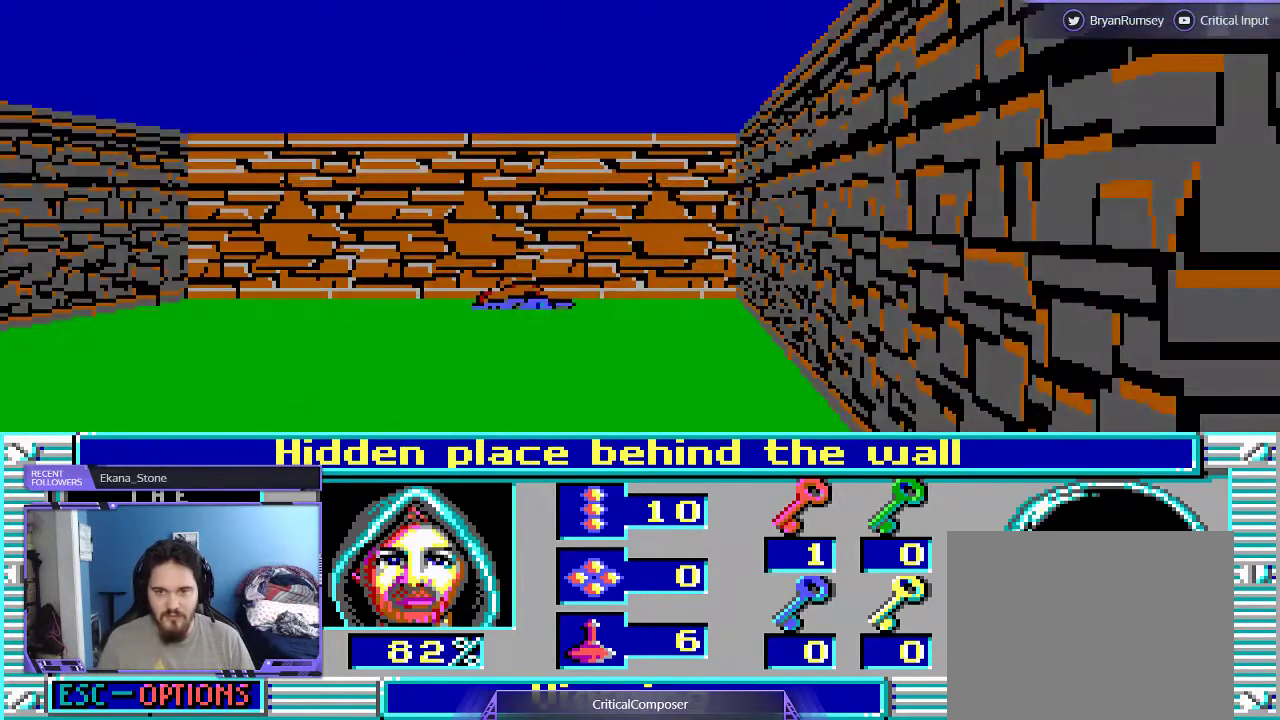
{"dt_ms": 500, "buttons": ["R2", "DPAD_RIGHT"], "events": [[100, "DPAD_RIGHT", "down"], [467, "R2", "down"]]}
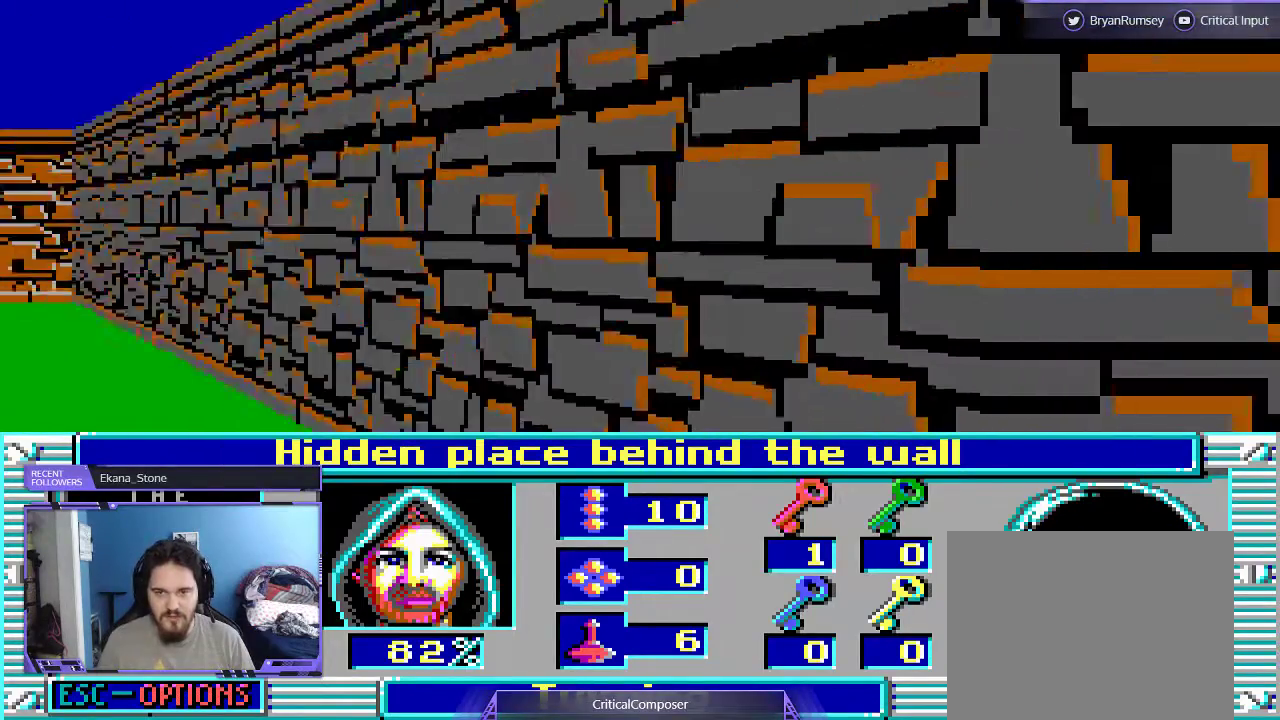
{"dt_ms": 500, "buttons": ["R2"], "events": [[100, "R2", "up"], [233, "R2", "down"], [333, "R2", "up"], [467, "DPAD_RIGHT", "up"], [467, "R2", "down"]]}
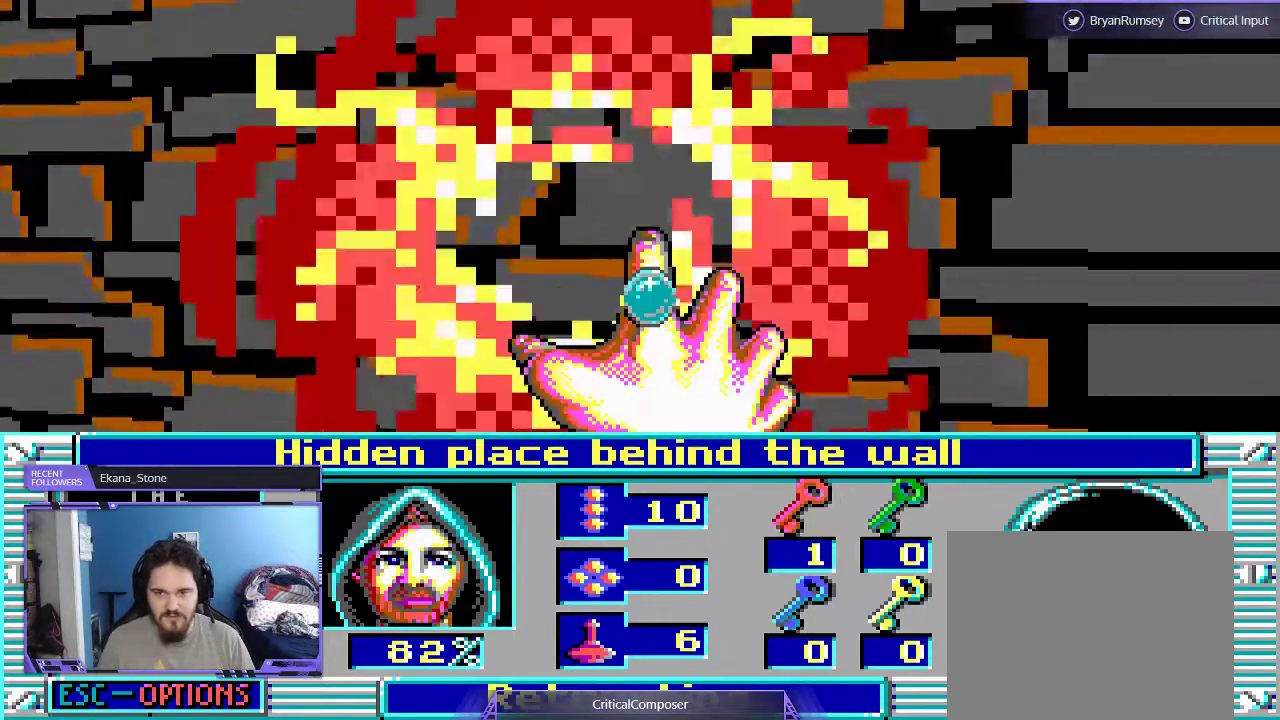
{"dt_ms": 500, "buttons": ["R2", "DPAD_RIGHT"], "events": [[67, "R2", "up"], [433, "R2", "down"], [500, "DPAD_RIGHT", "down"]]}
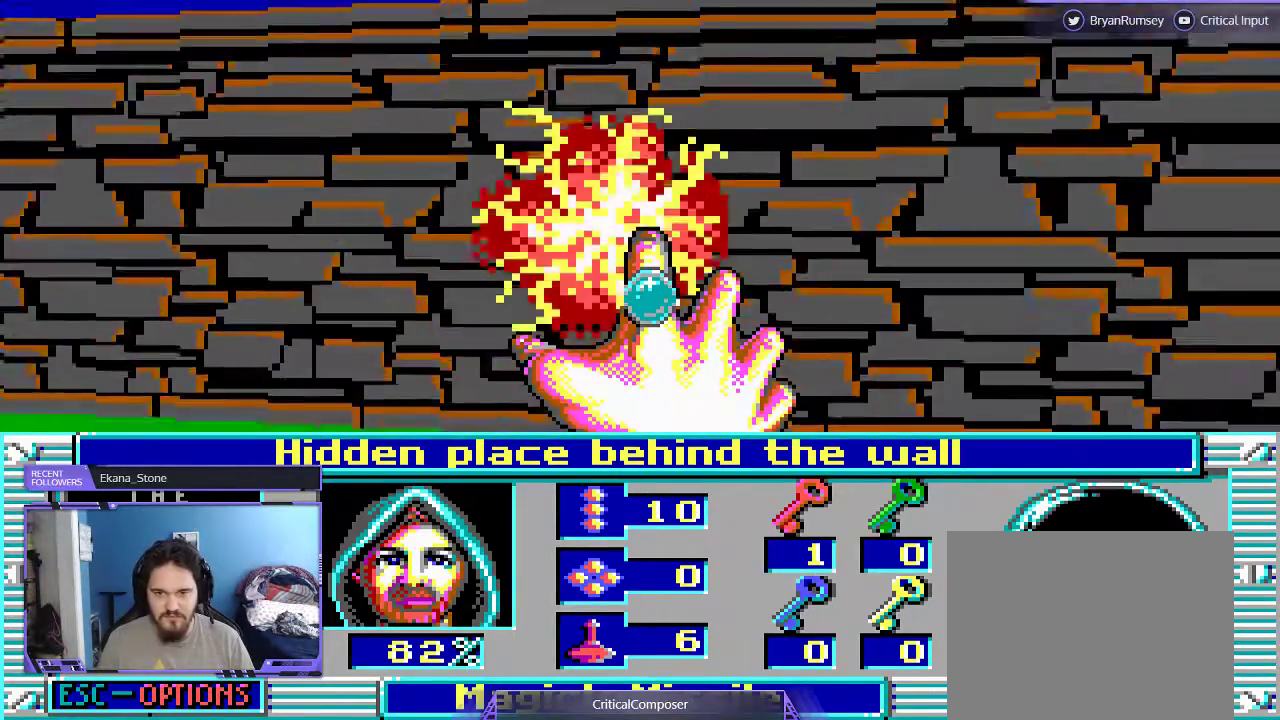
{"dt_ms": 500, "buttons": ["DPAD_RIGHT"], "events": [[33, "R2", "up"], [167, "R2", "down"], [267, "R2", "up"], [367, "R2", "down"], [467, "R2", "up"]]}
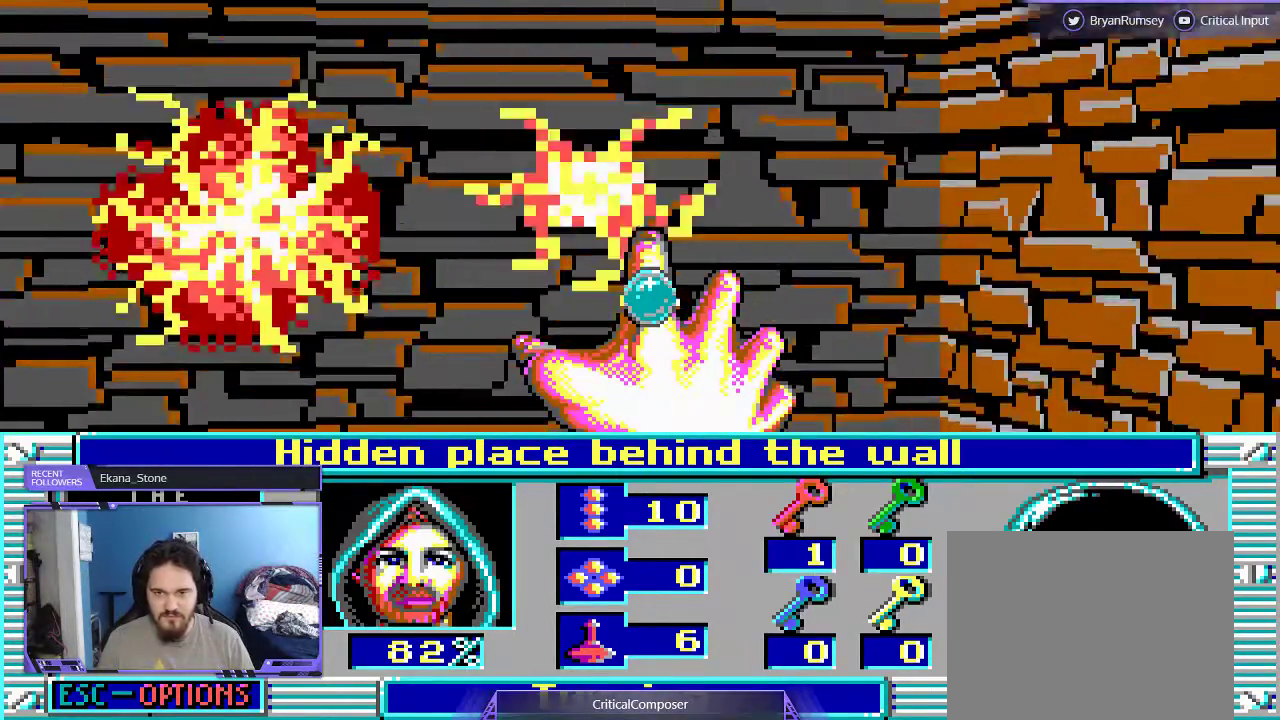
{"dt_ms": 500, "buttons": ["R2", "DPAD_RIGHT"], "events": [[100, "R2", "down"], [167, "R2", "up"], [300, "R2", "down"], [400, "R2", "up"], [500, "R2", "down"]]}
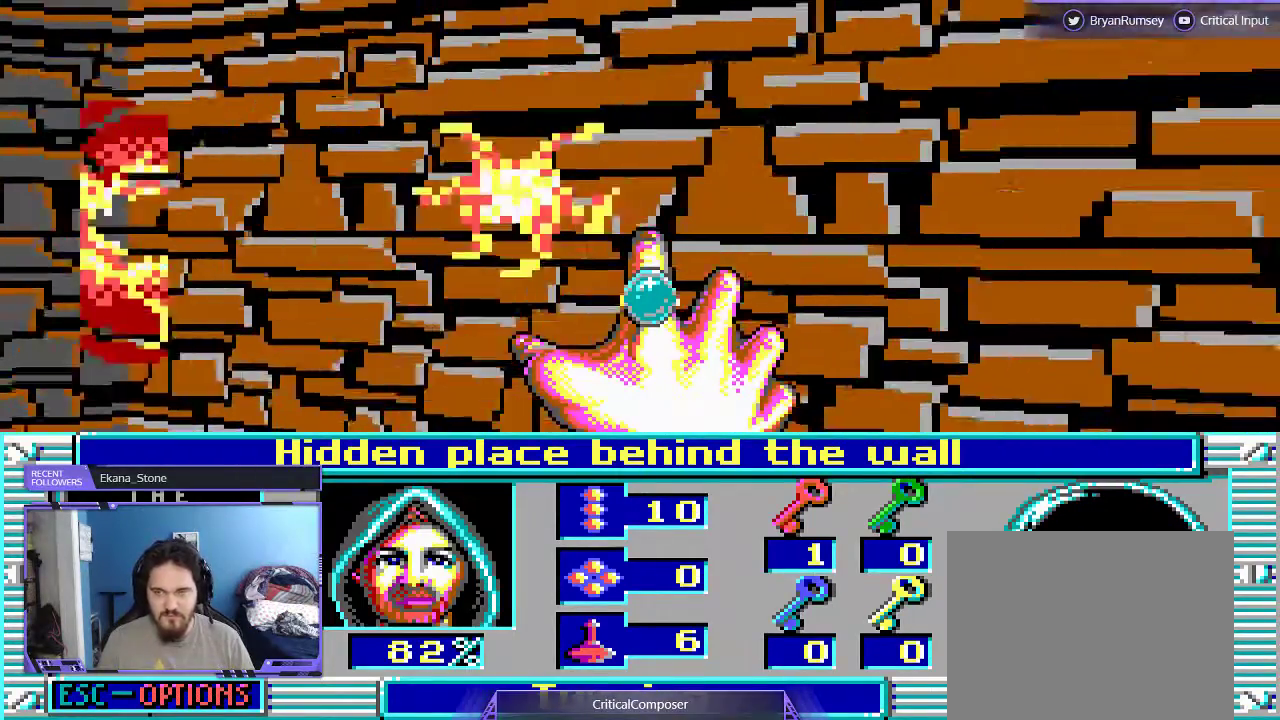
{"dt_ms": 500, "buttons": ["R2"], "events": [[133, "R2", "up"], [267, "R2", "down"], [367, "R2", "up"], [400, "DPAD_RIGHT", "up"], [500, "R2", "down"]]}
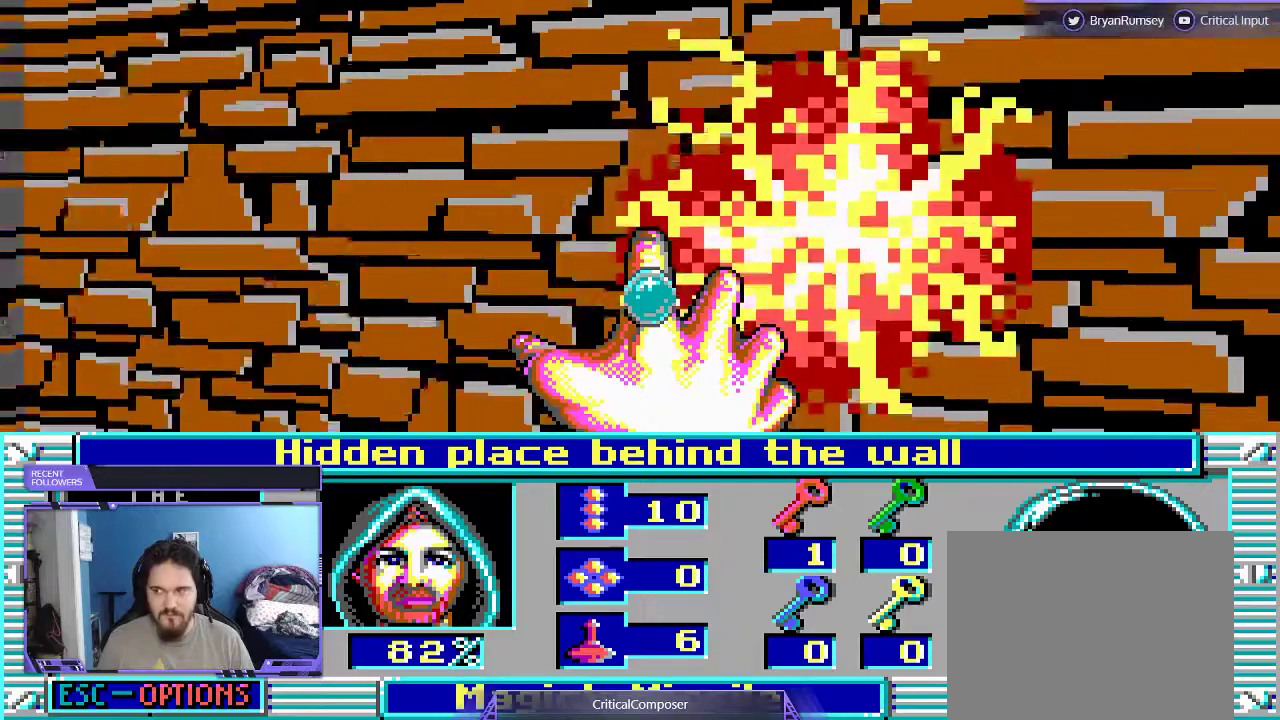
{"dt_ms": 500, "buttons": ["R2"], "events": [[133, "R2", "up"], [233, "R2", "down"], [333, "R2", "up"], [433, "R2", "down"]]}
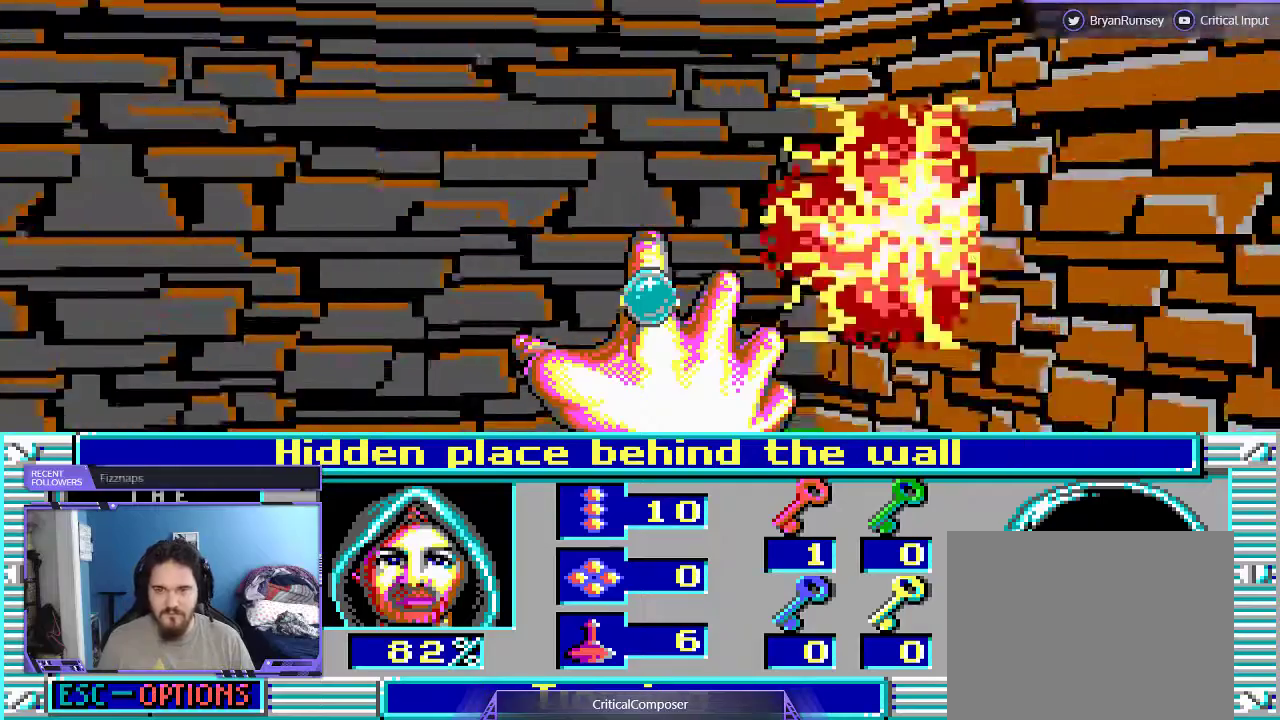
{"dt_ms": 500, "buttons": [], "events": [[67, "R2", "up"], [200, "R2", "down"], [267, "R2", "up"], [400, "R2", "down"], [467, "R2", "up"]]}
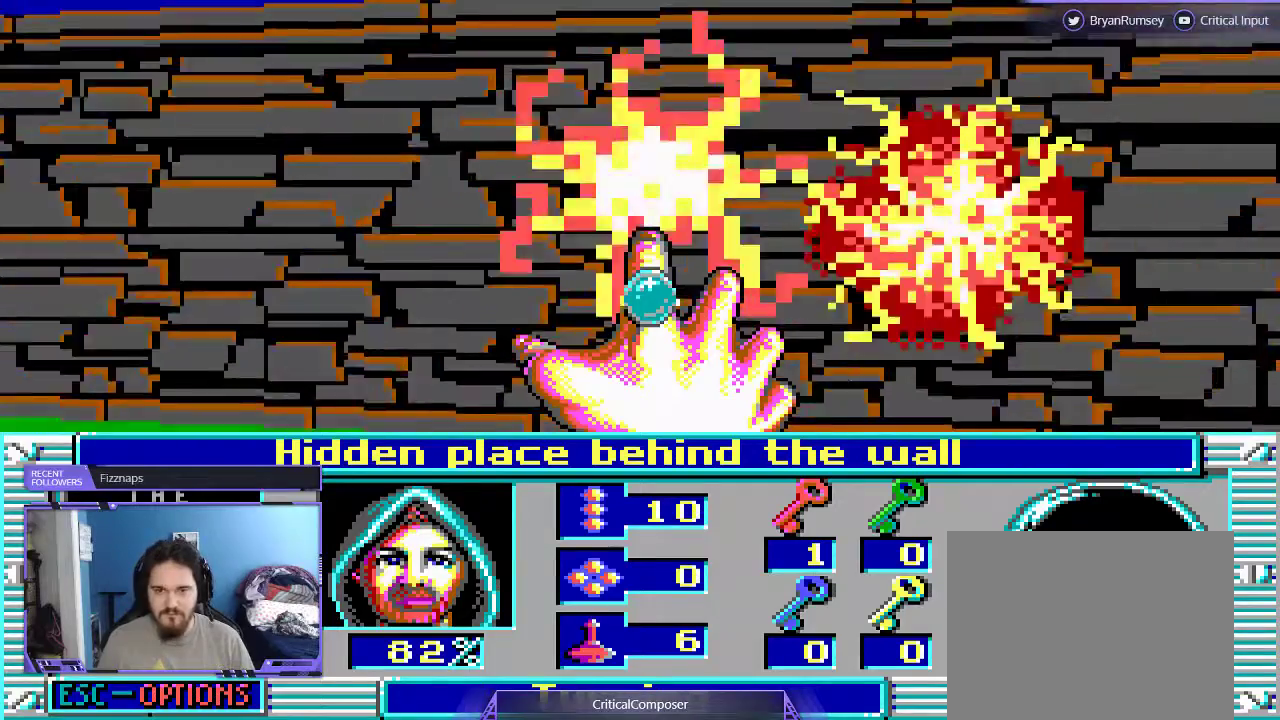
{"dt_ms": 500, "buttons": [], "events": [[67, "R2", "down"], [200, "R2", "up"]]}
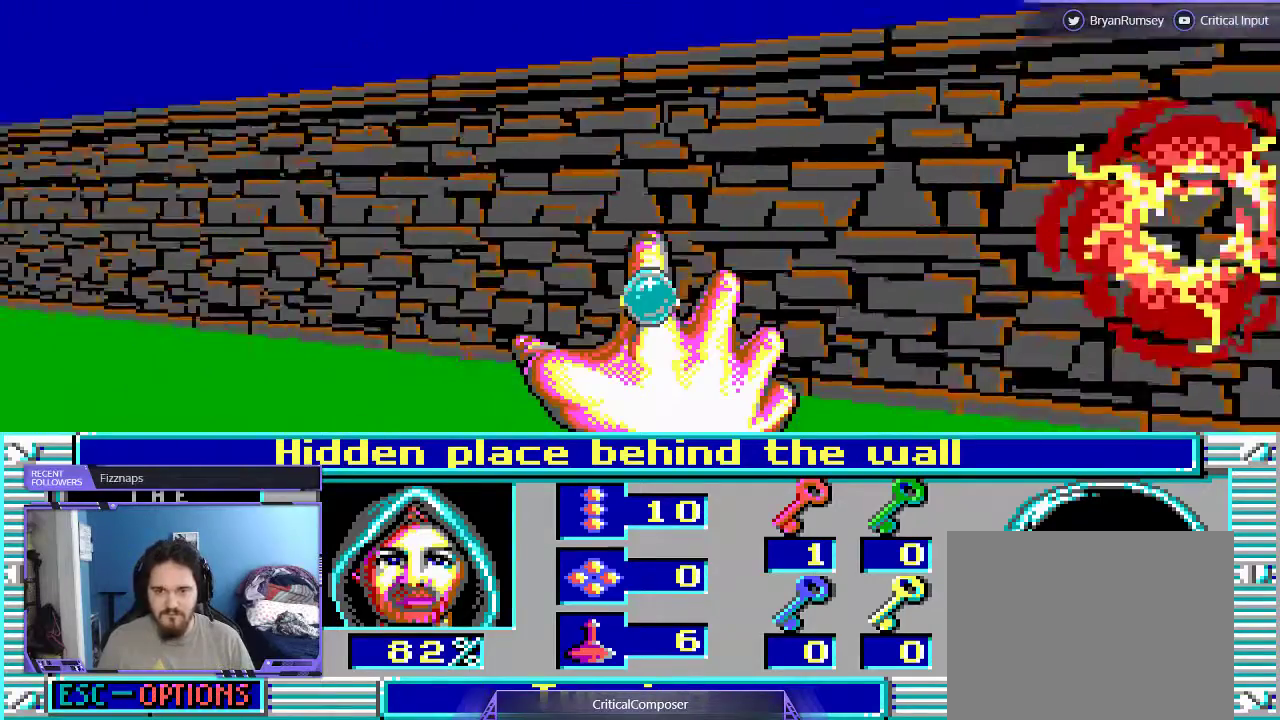
{"dt_ms": 500, "buttons": ["DPAD_UP"], "events": [[200, "DPAD_UP", "down"]]}
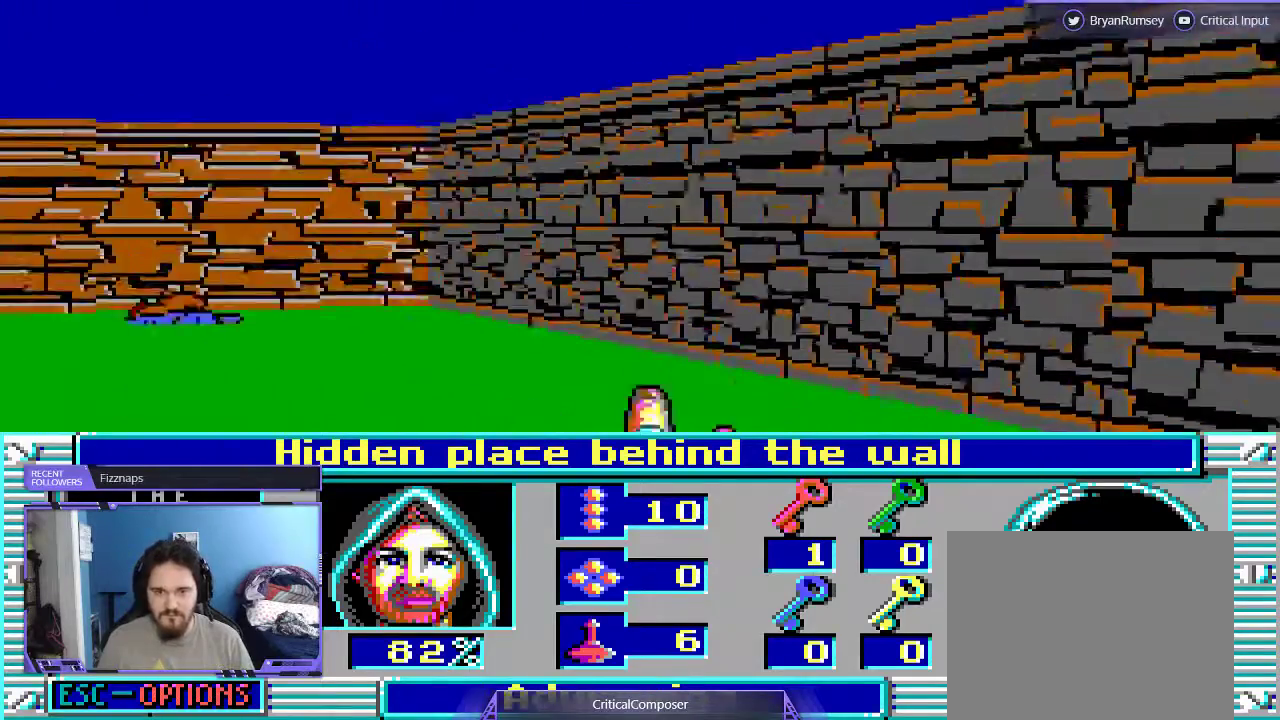
{"dt_ms": 500, "buttons": ["DPAD_UP"], "events": []}
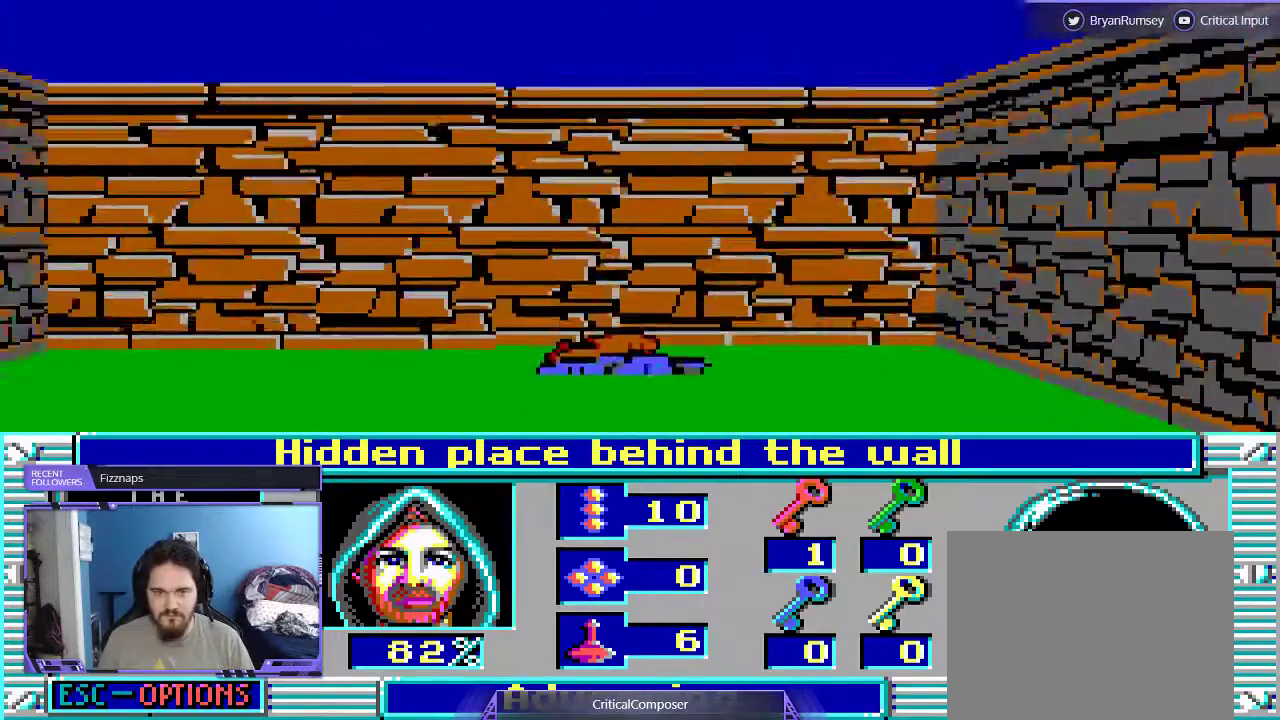
{"dt_ms": 500, "buttons": ["DPAD_UP"], "events": []}
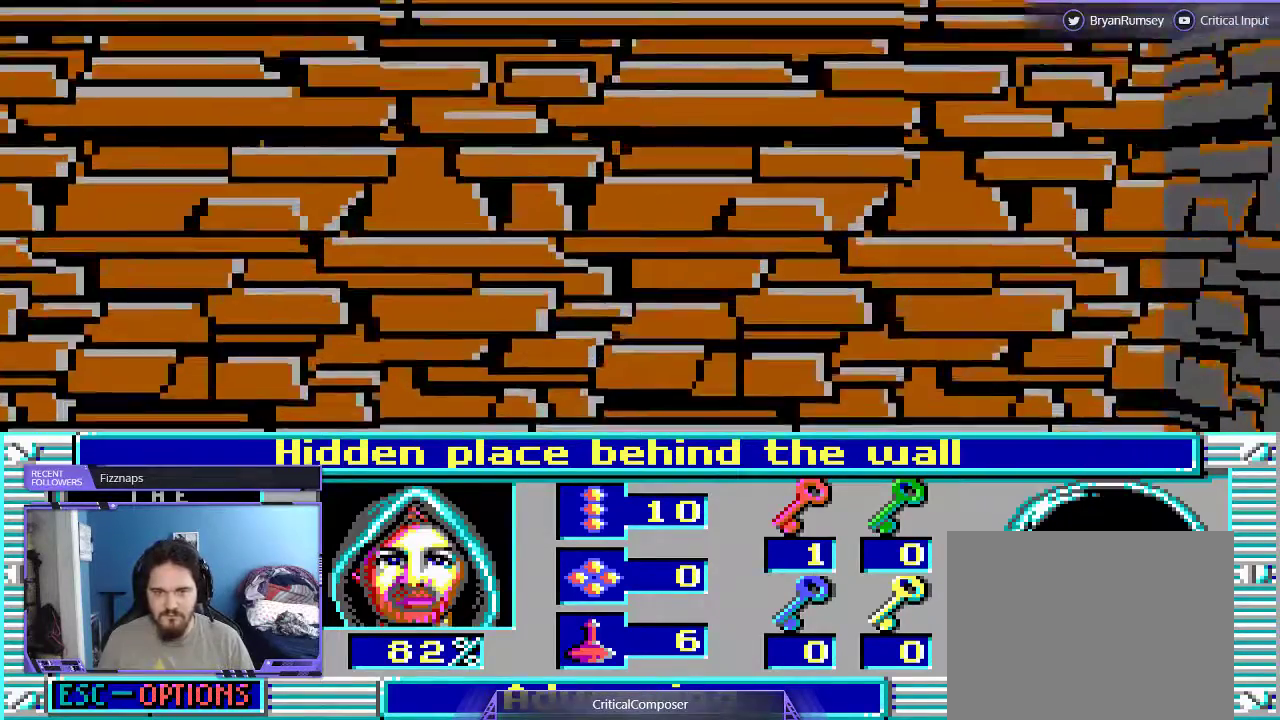
{"dt_ms": 500, "buttons": ["DPAD_UP"], "events": []}
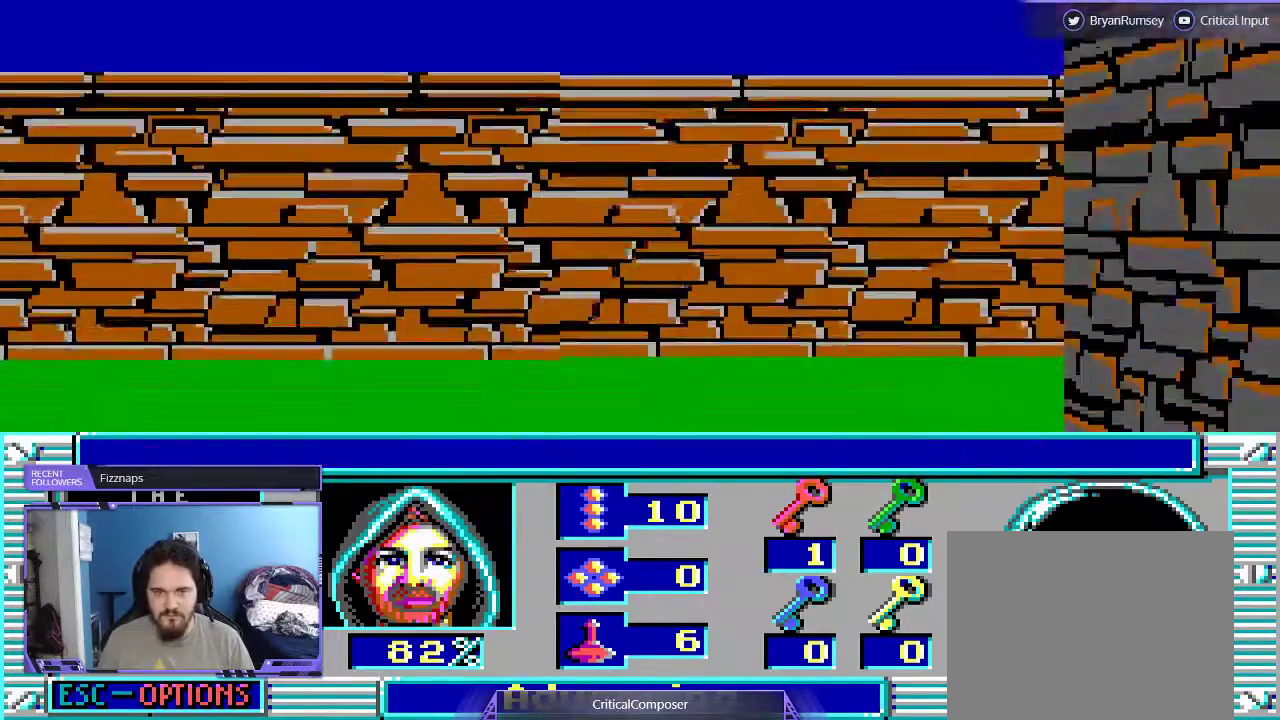
{"dt_ms": 500, "buttons": ["DPAD_UP"], "events": []}
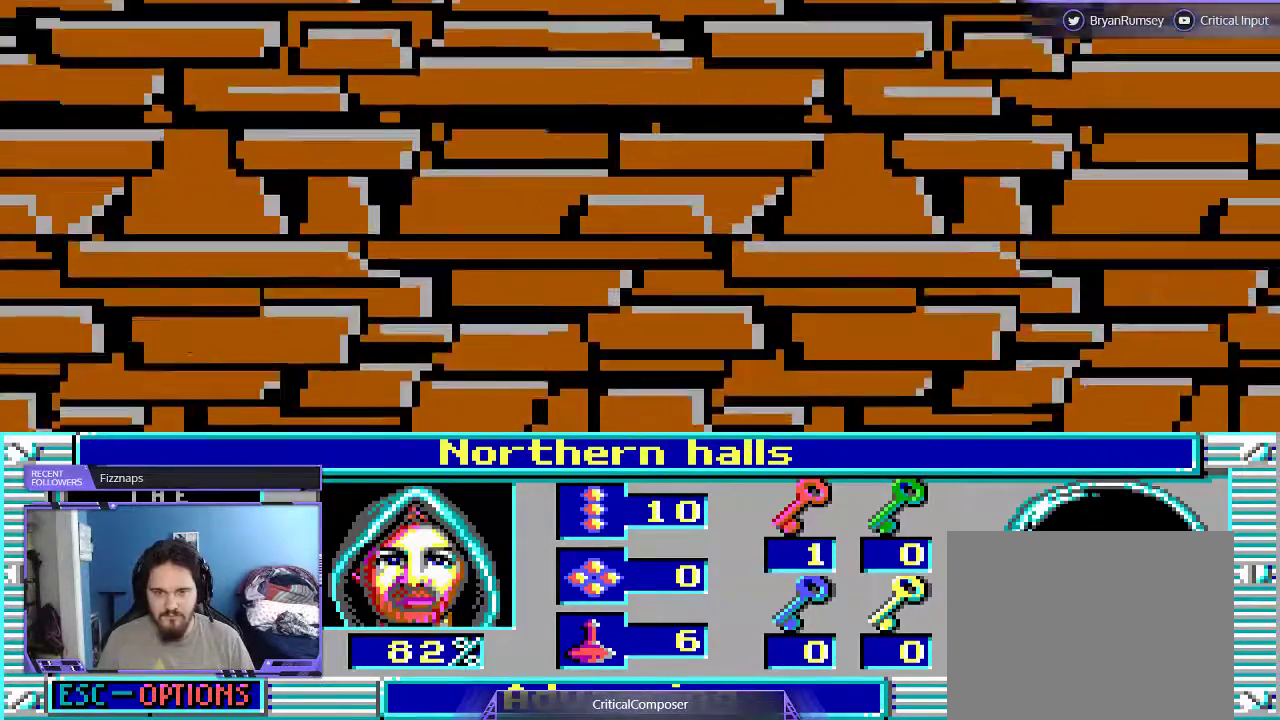
{"dt_ms": 500, "buttons": ["DPAD_UP", "DPAD_RIGHT"], "events": [[367, "DPAD_RIGHT", "down"]]}